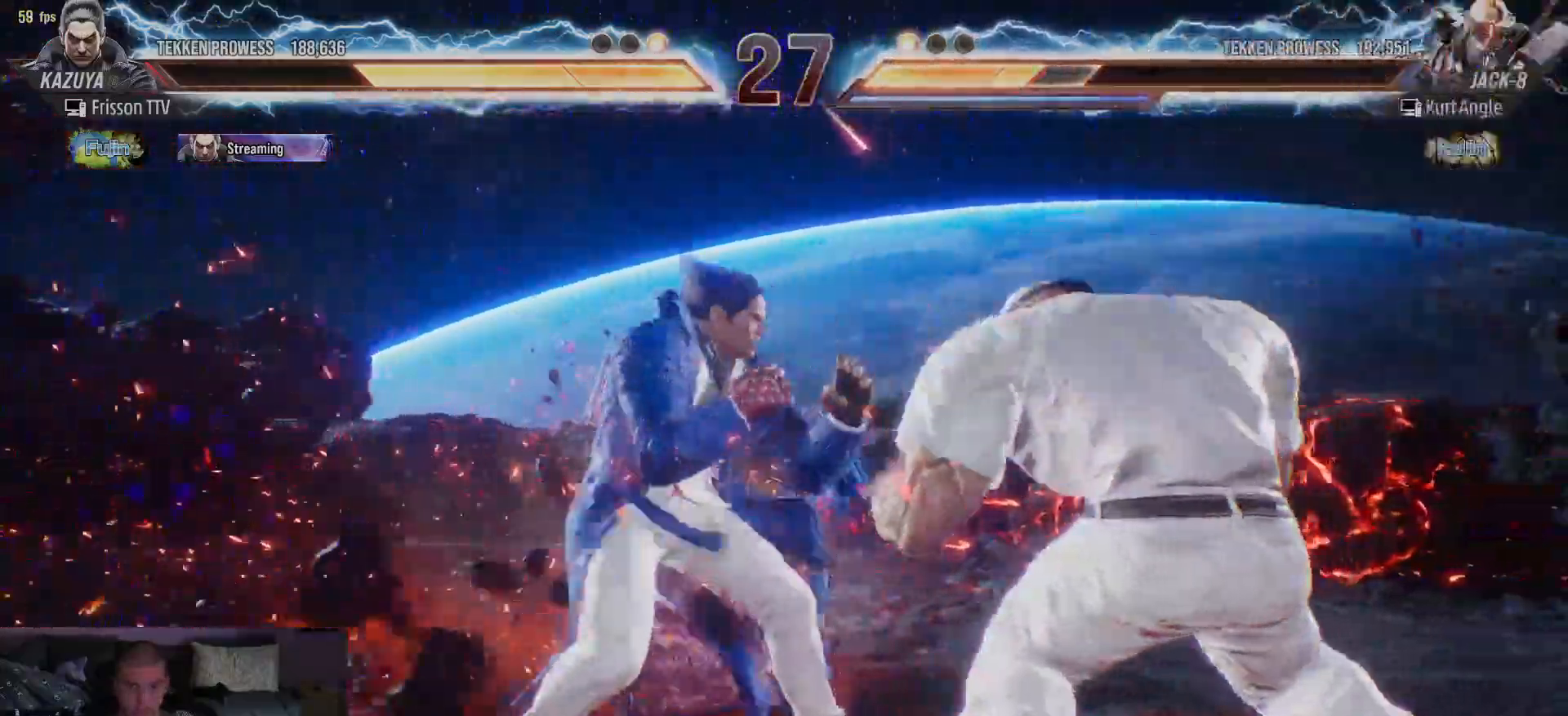
Gameplay with a controller (arcade stick); each line is a JSON object with the inputs held at the frame after it (dt_ms = milliseconds from this image to that frame). "events" lists button and stick changes between this image and that frame as [ms after this image, input, new state], when the widget could be followed in between. Not read: L3 R3.
{"dt_ms": 500, "buttons": [], "left_stick": "center", "events": [[50, "CIRCLE", "up"], [83, "left_stick", "center"], [100, "SQUARE", "down"], [217, "SQUARE", "up"], [267, "SQUARE", "down"], [317, "SQUARE", "up"], [367, "SQUARE", "down"], [433, "SQUARE", "up"]]}
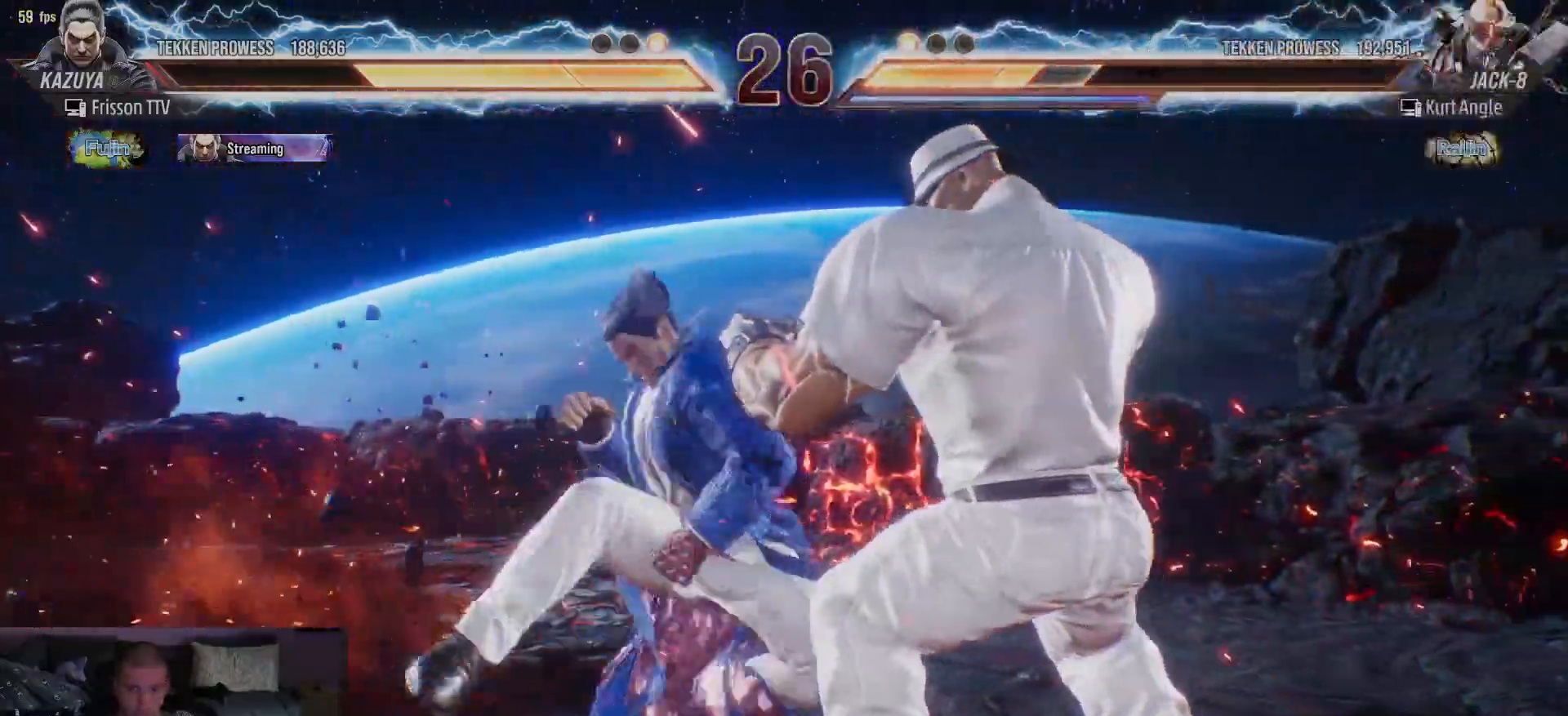
{"dt_ms": 500, "buttons": [], "left_stick": "left", "events": [[183, "left_stick", "left"]]}
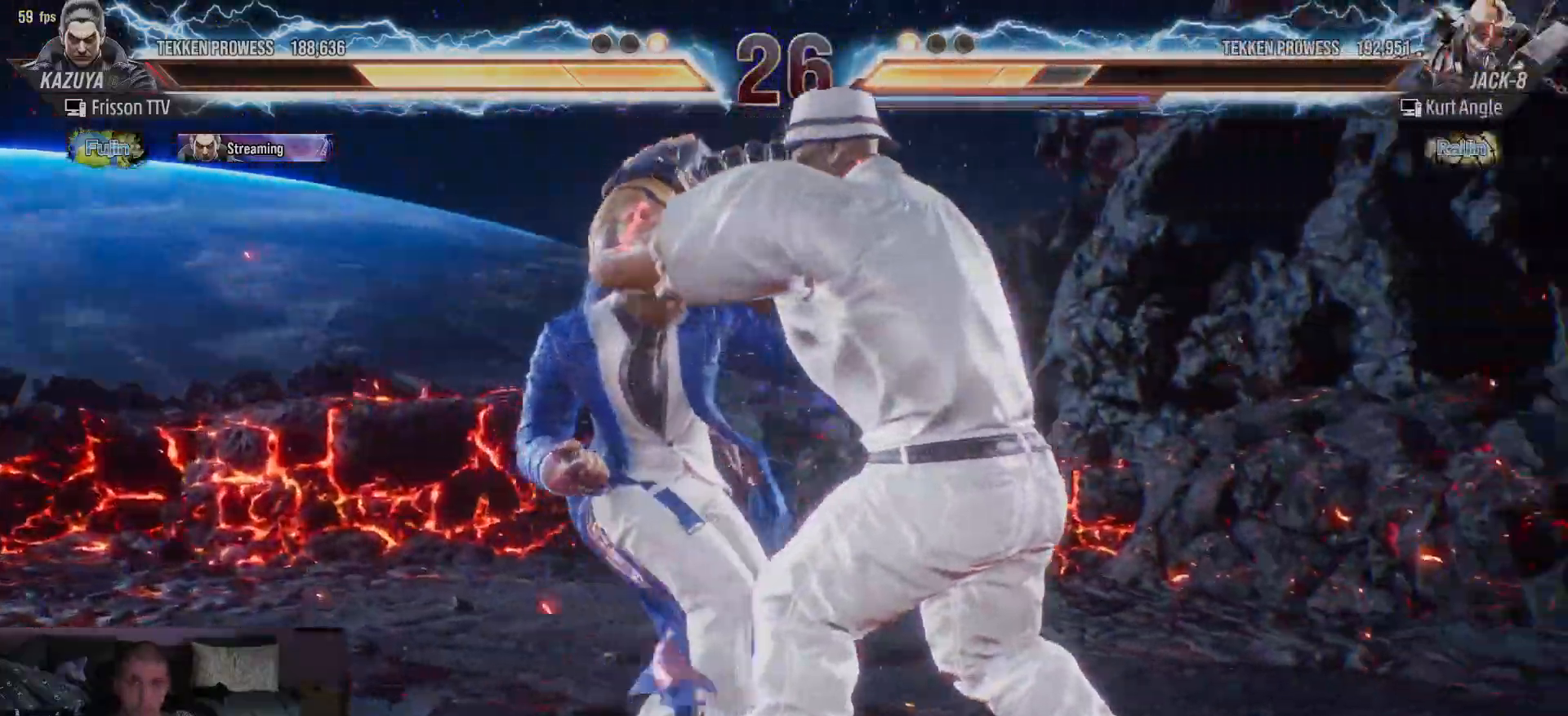
{"dt_ms": 500, "buttons": [], "left_stick": "left", "events": []}
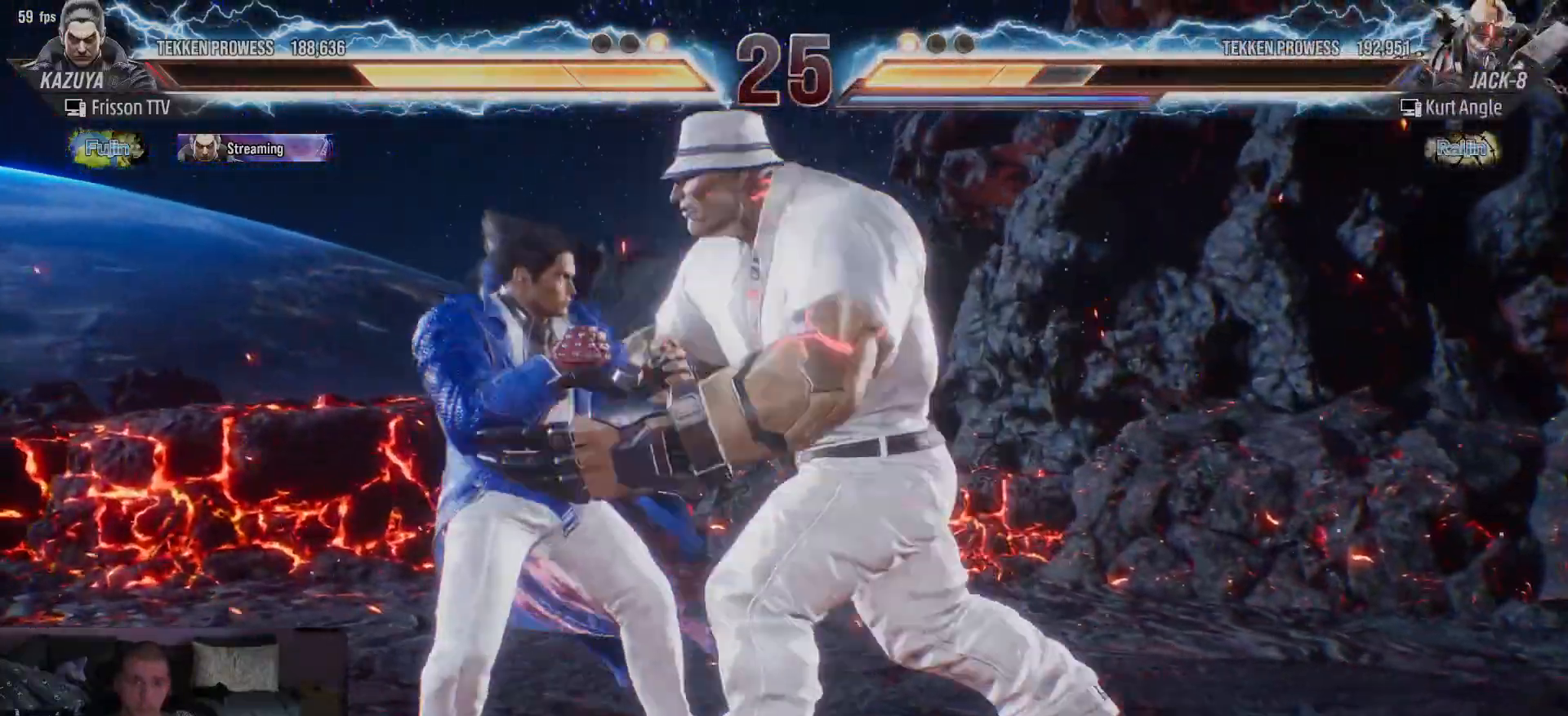
{"dt_ms": 500, "buttons": [], "left_stick": "center", "events": [[200, "SQUARE", "down"], [250, "SQUARE", "up"], [250, "TRIANGLE", "down"], [267, "left_stick", "center"], [317, "TRIANGLE", "up"], [350, "TRIANGLE", "down"], [400, "TRIANGLE", "up"]]}
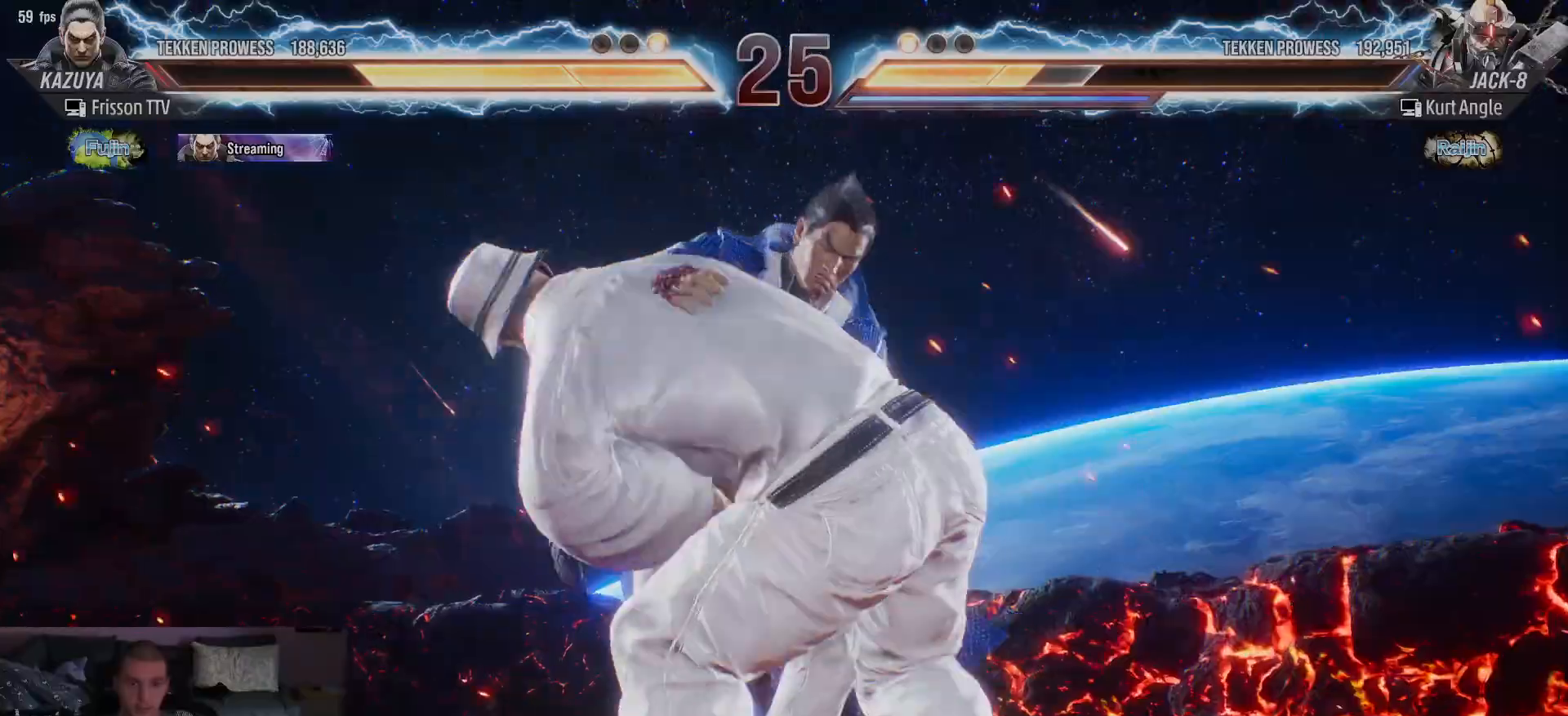
{"dt_ms": 500, "buttons": [], "left_stick": "center"}
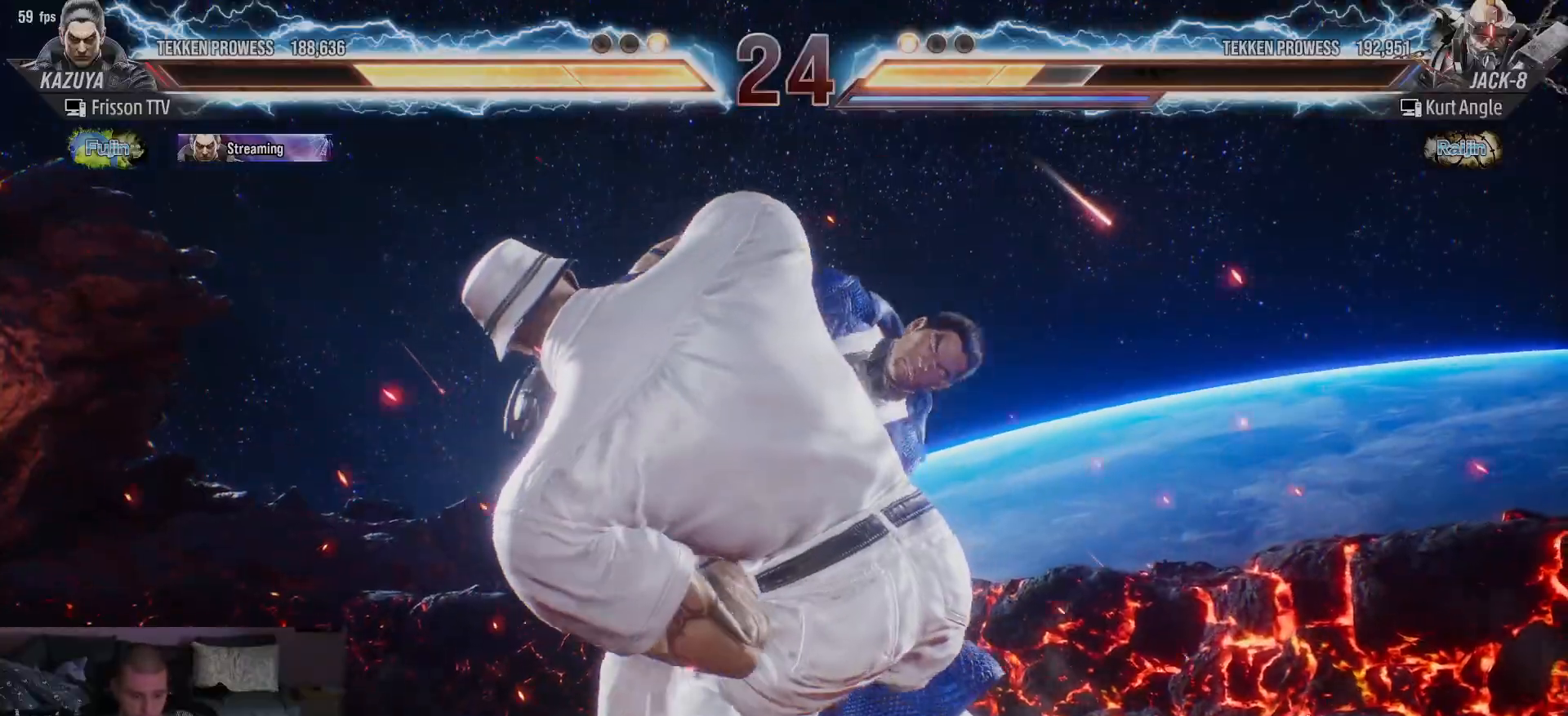
{"dt_ms": 500, "buttons": ["TRIANGLE"], "left_stick": "center", "events": [[50, "TRIANGLE", "down"], [100, "TRIANGLE", "up"], [150, "TRIANGLE", "down"]]}
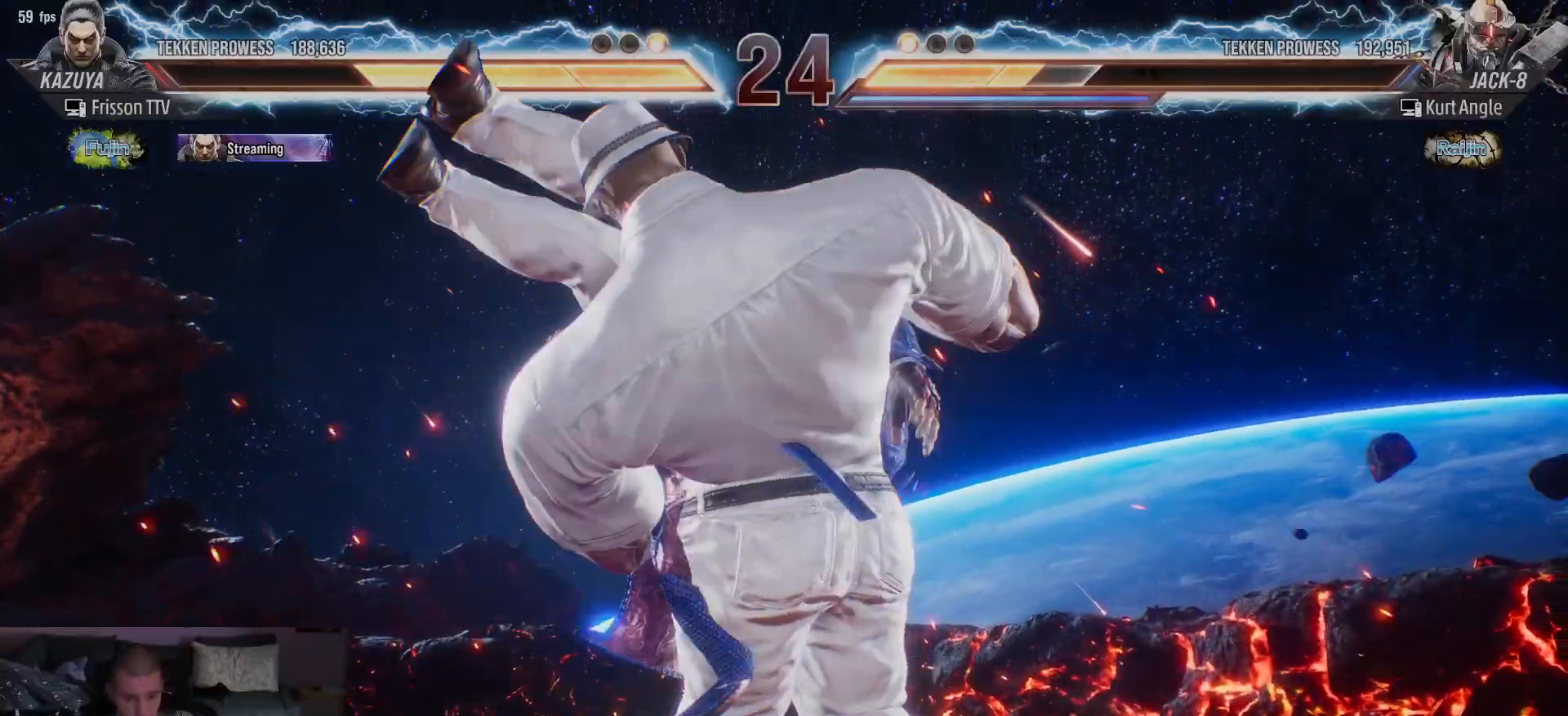
{"dt_ms": 500, "buttons": [], "left_stick": "center", "events": [[117, "TRIANGLE", "up"], [183, "TRIANGLE", "down"], [233, "TRIANGLE", "up"]]}
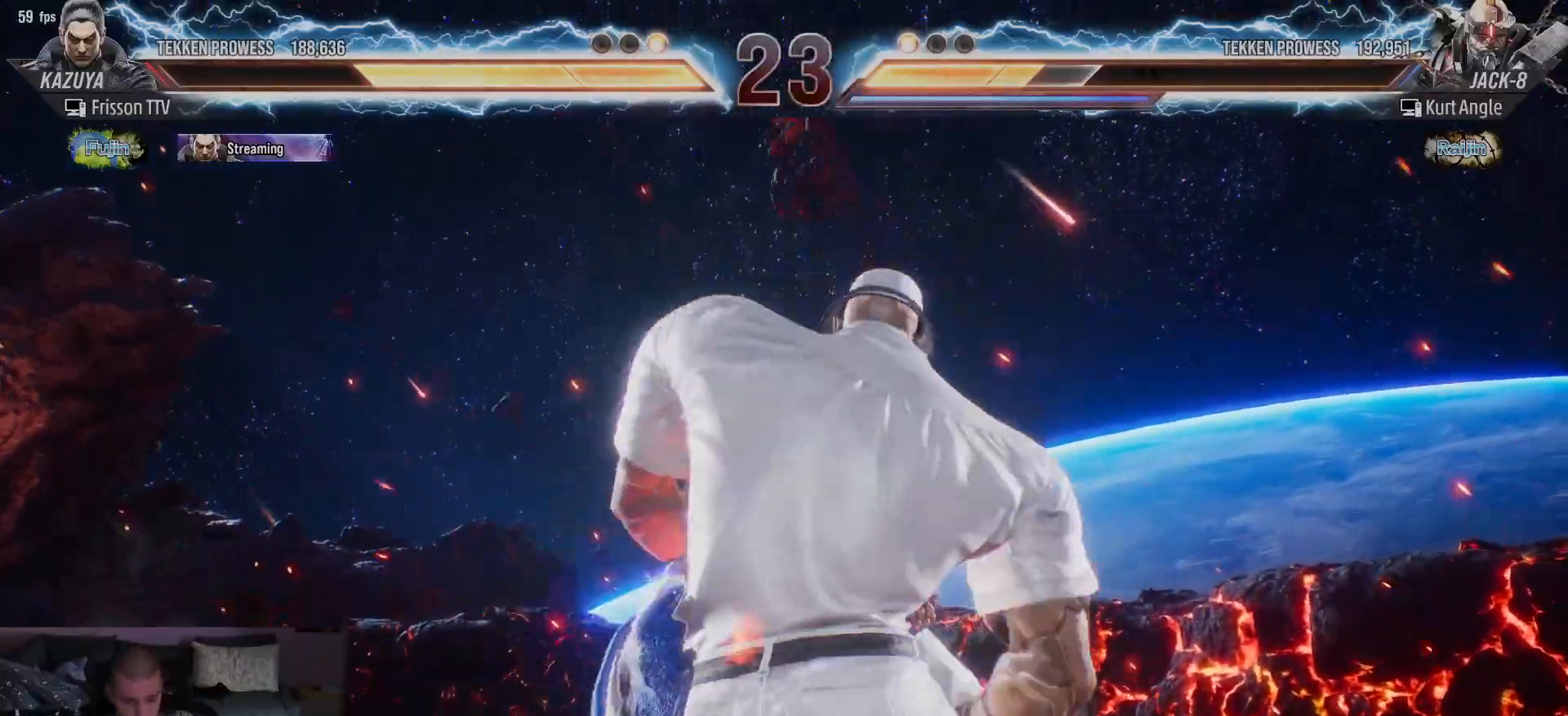
{"dt_ms": 1000, "buttons": [], "left_stick": "center"}
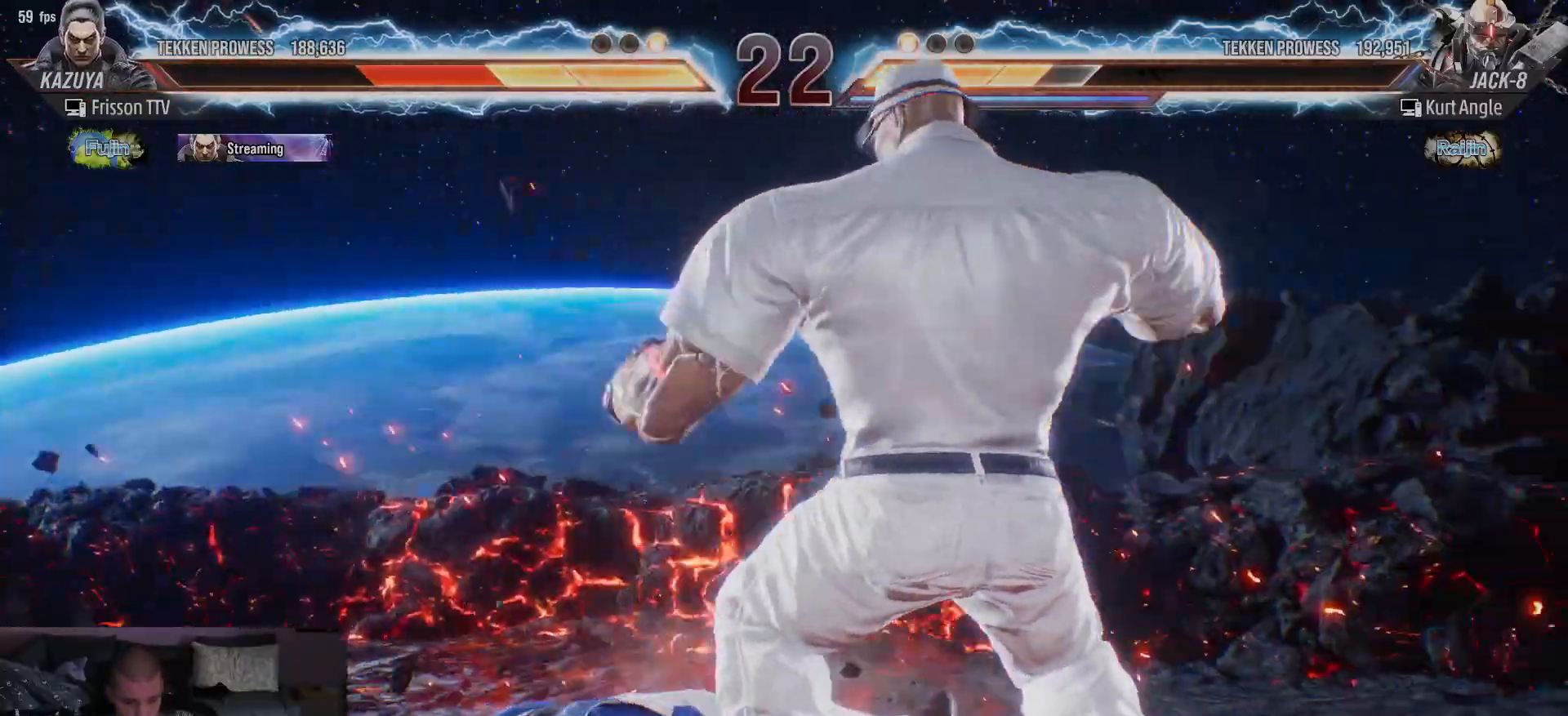
{"dt_ms": 500, "buttons": [], "left_stick": "down", "events": [[17, "left_stick", "down"], [50, "SQUARE", "down"], [100, "SQUARE", "up"], [150, "SQUARE", "down"], [200, "SQUARE", "up"], [267, "SQUARE", "down"], [317, "SQUARE", "up"], [350, "SQUARE", "down"], [433, "SQUARE", "up"]]}
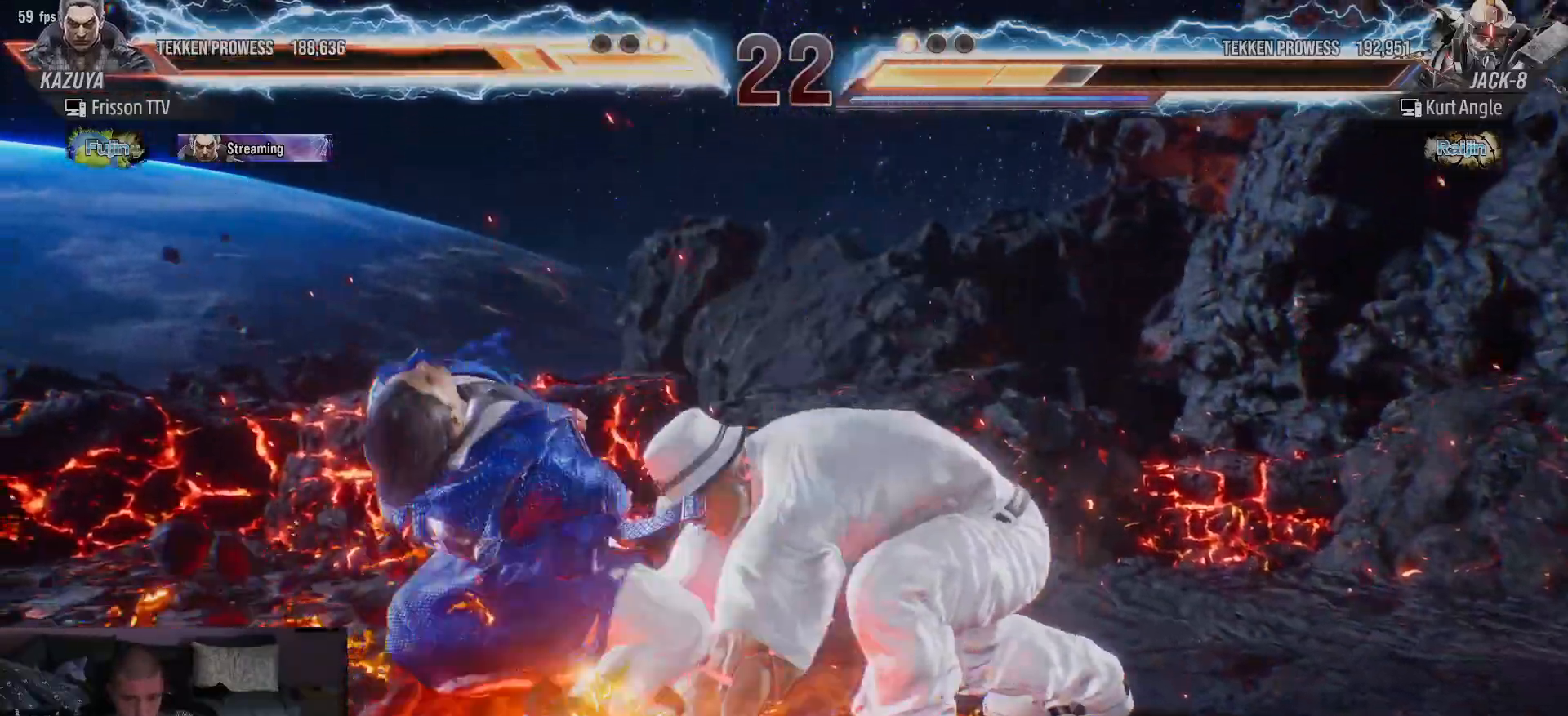
{"dt_ms": 500, "buttons": ["SQUARE"], "left_stick": "left", "events": [[150, "left_stick", "center"], [283, "SQUARE", "down"], [283, "left_stick", "left"], [300, "SQUARE", "up"], [300, "TRIANGLE", "down"], [383, "SQUARE", "down"], [383, "TRIANGLE", "up"], [417, "TRIANGLE", "down"], [433, "SQUARE", "up"], [483, "SQUARE", "down"], [483, "TRIANGLE", "up"]]}
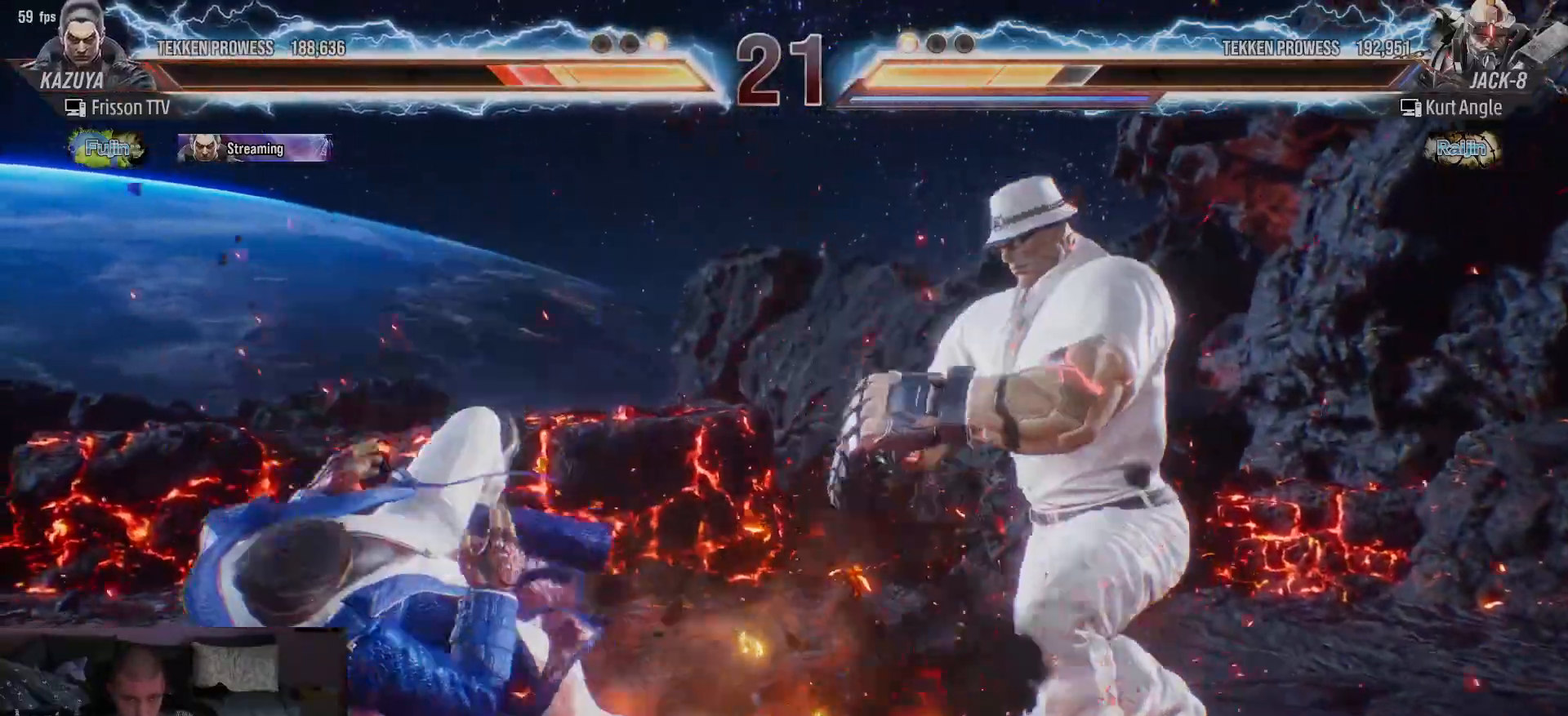
{"dt_ms": 500, "buttons": [], "left_stick": "left", "events": [[17, "TRIANGLE", "down"], [50, "SQUARE", "up"], [100, "SQUARE", "down"], [250, "TRIANGLE", "up"], [300, "SQUARE", "up"]]}
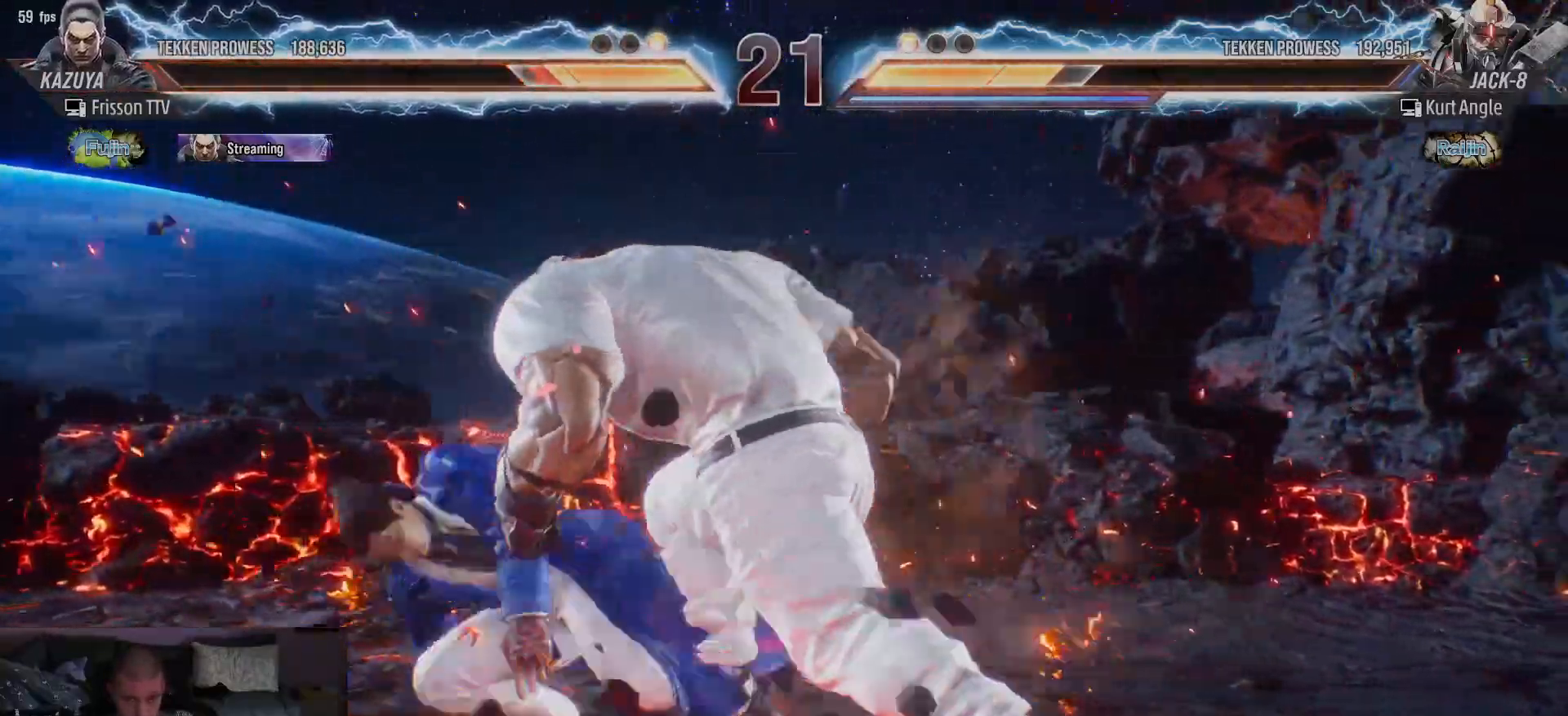
{"dt_ms": 500, "buttons": ["SQUARE"], "left_stick": "center", "events": [[350, "left_stick", "center"], [383, "SQUARE", "down"], [417, "SQUARE", "up"], [467, "SQUARE", "down"]]}
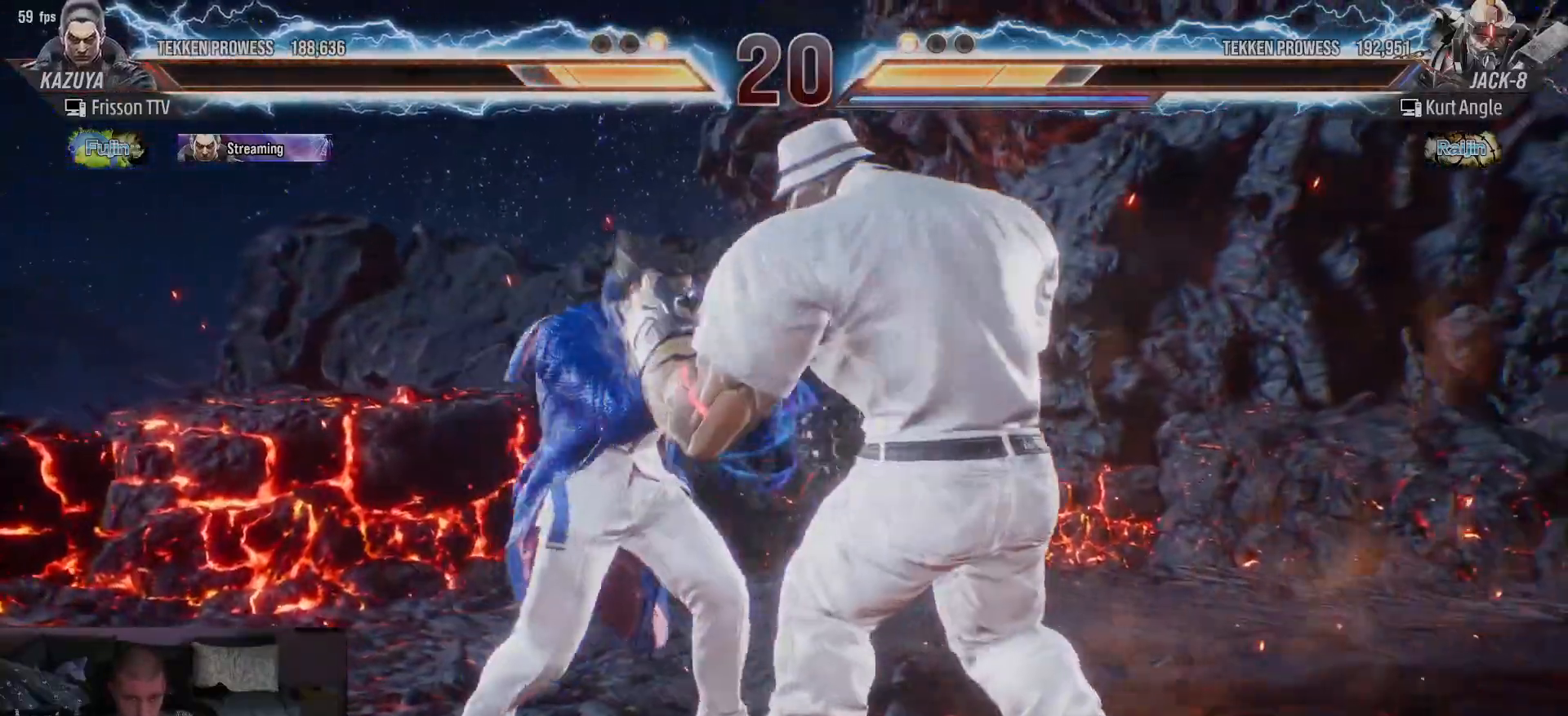
{"dt_ms": 500, "buttons": [], "left_stick": "center", "events": [[17, "SQUARE", "up"], [50, "SQUARE", "down"], [117, "SQUARE", "up"], [383, "TRIANGLE", "down"], [450, "TRIANGLE", "up"]]}
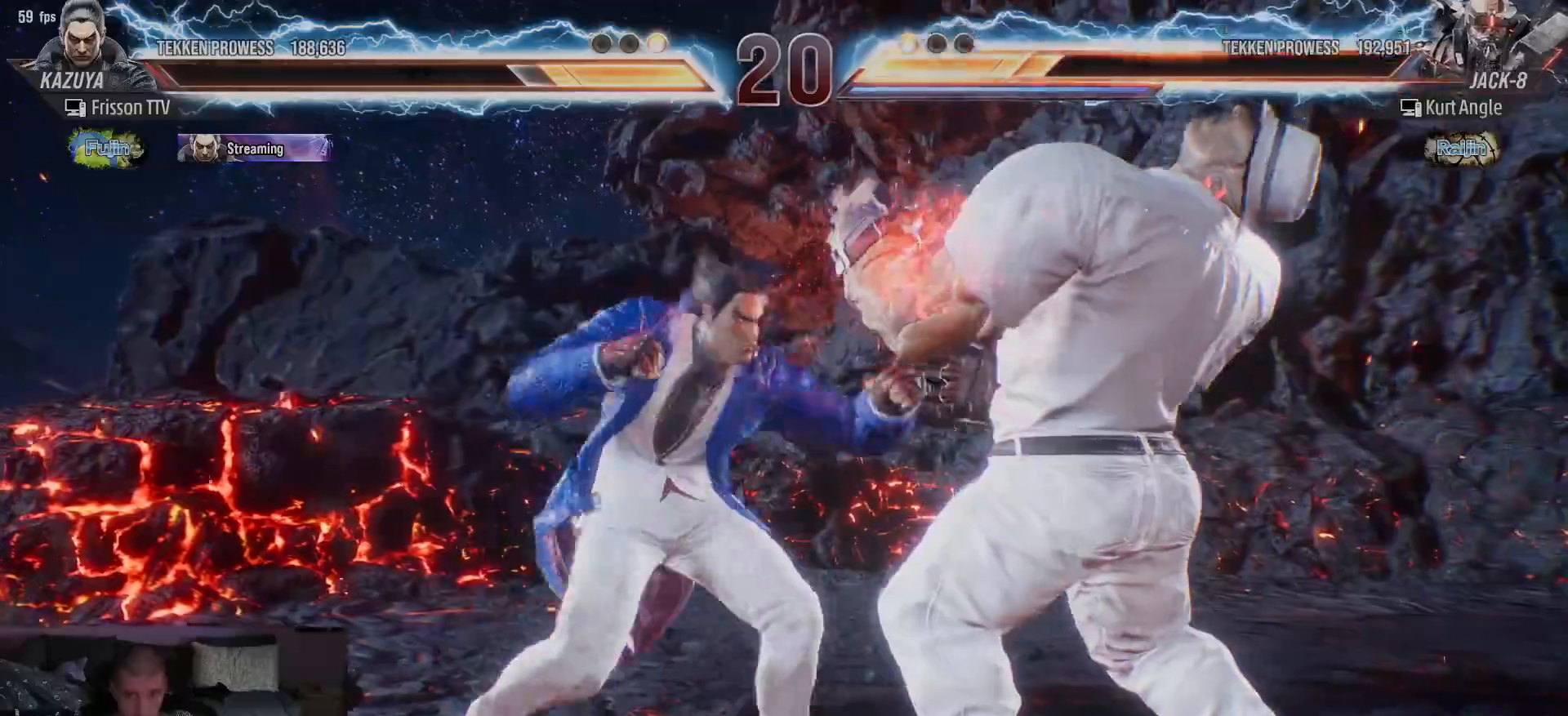
{"dt_ms": 500, "buttons": [], "left_stick": "center", "events": []}
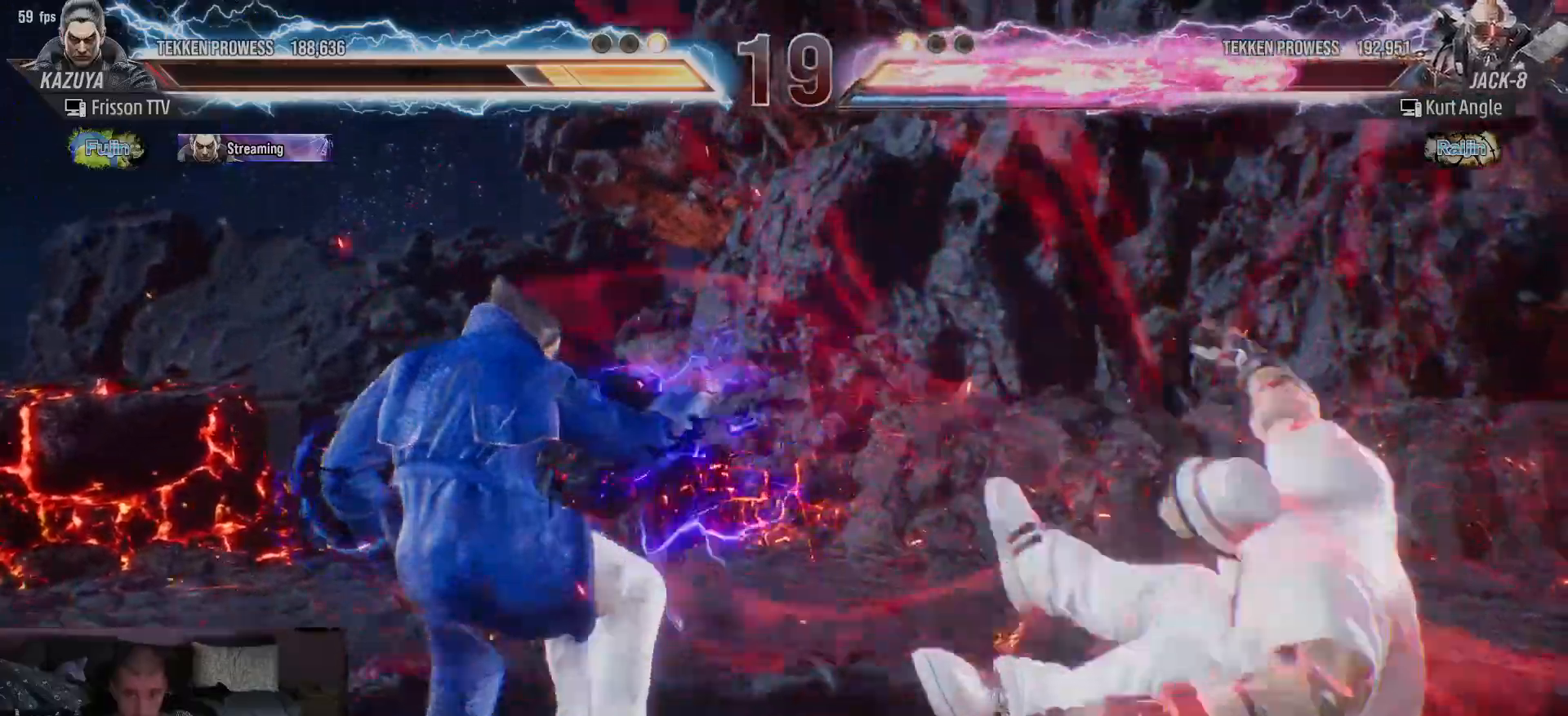
{"dt_ms": 500, "buttons": [], "left_stick": "right", "events": [[83, "left_stick", "right"], [150, "left_stick", "center"], [233, "left_stick", "right"]]}
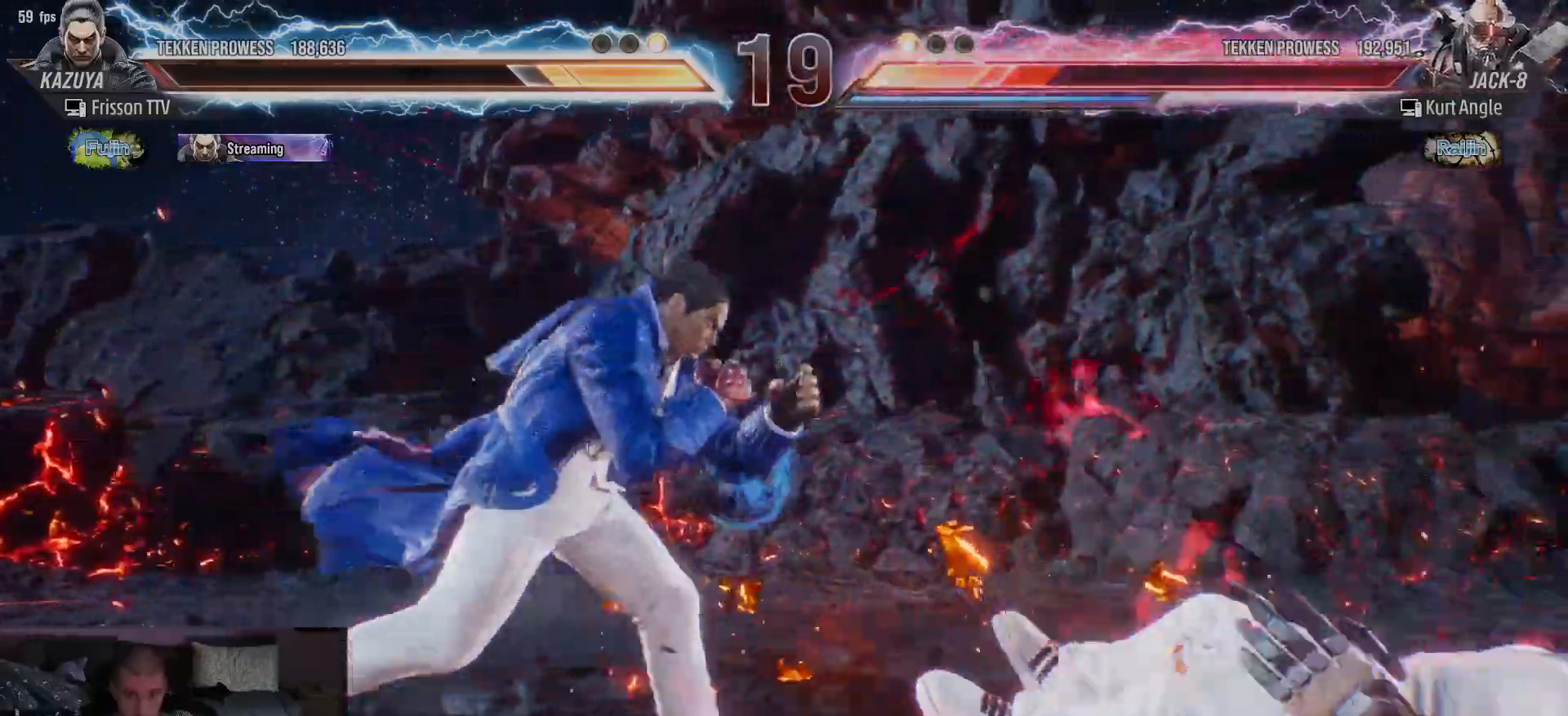
{"dt_ms": 500, "buttons": [], "left_stick": "left", "events": [[183, "CIRCLE", "down"], [333, "CIRCLE", "up"], [400, "left_stick", "center"], [467, "left_stick", "left"]]}
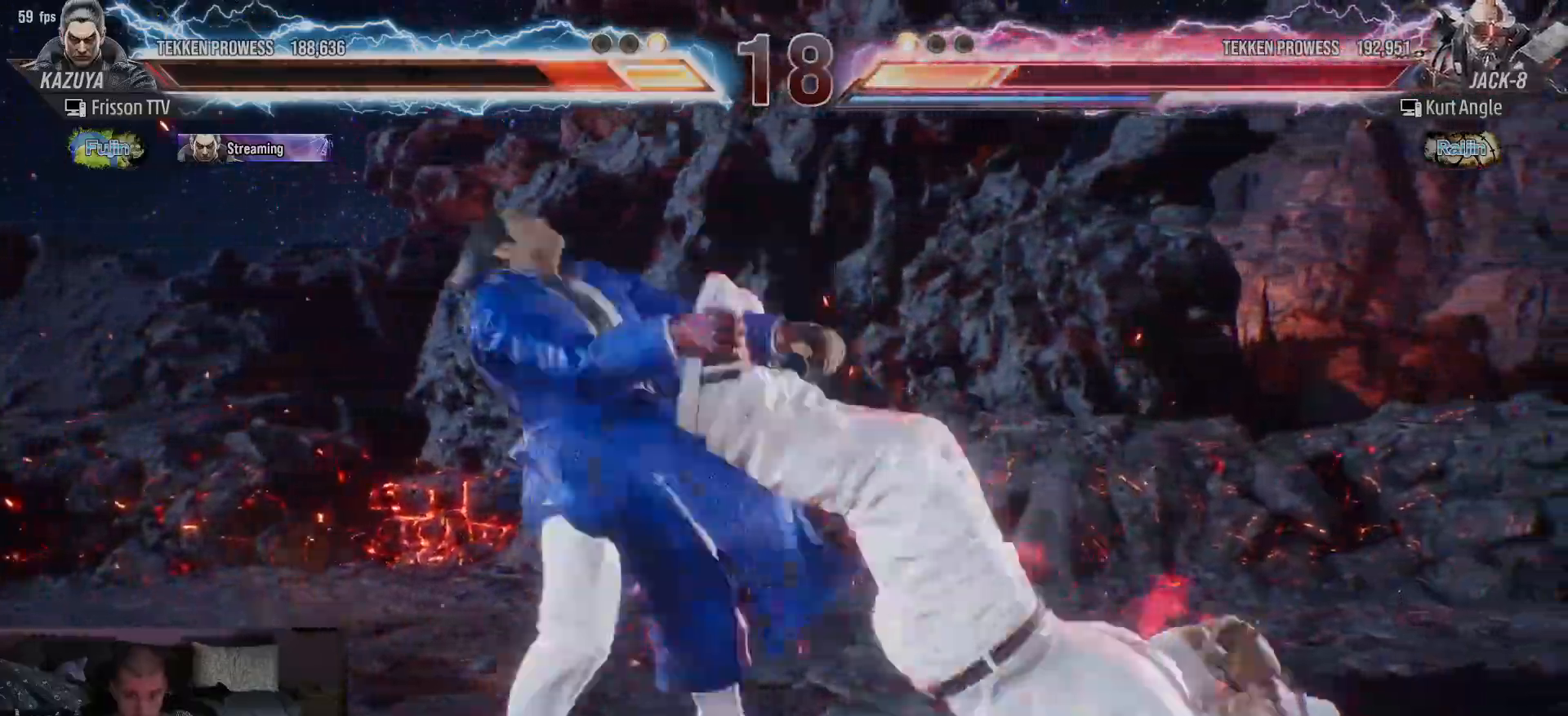
{"dt_ms": 500, "buttons": [], "left_stick": "left", "events": [[217, "left_stick", "center"], [300, "left_stick", "left"]]}
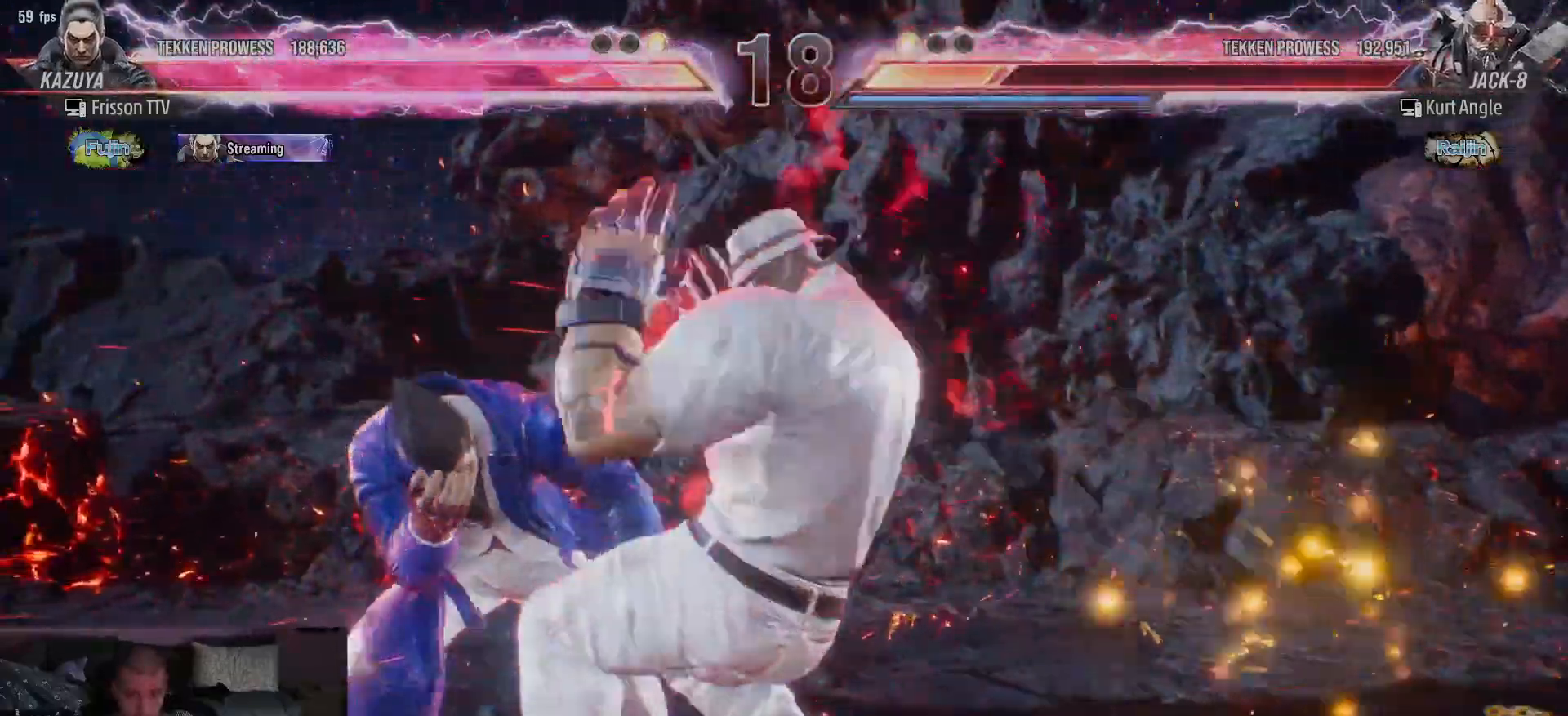
{"dt_ms": 500, "buttons": [], "left_stick": "left", "events": [[17, "left_stick", "center"], [67, "left_stick", "left"]]}
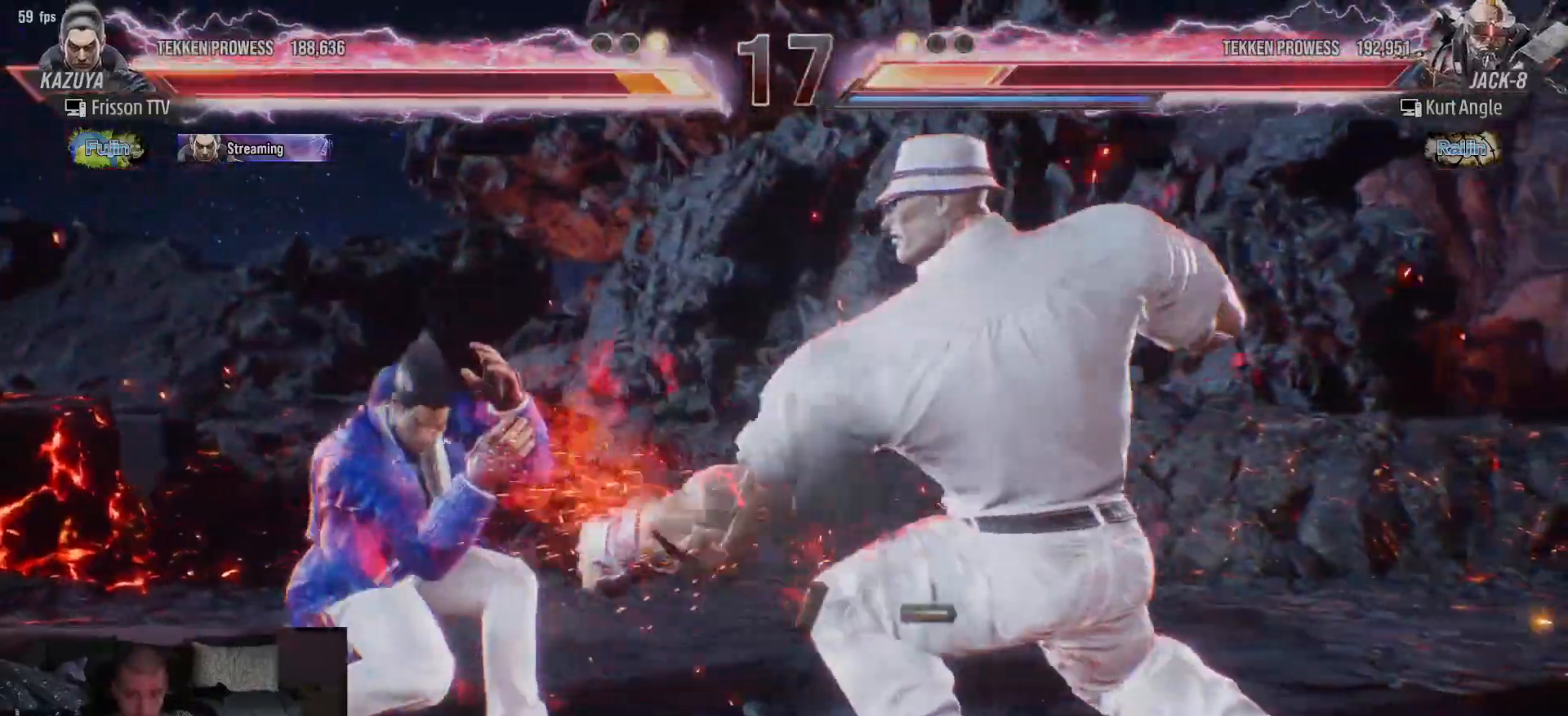
{"dt_ms": 500, "buttons": ["SQUARE"], "left_stick": "center", "events": [[100, "left_stick", "center"], [183, "SQUARE", "down"], [217, "SQUARE", "up"], [267, "SQUARE", "down"], [300, "SQUARE", "up"], [367, "SQUARE", "down"], [400, "SQUARE", "up"], [450, "SQUARE", "down"]]}
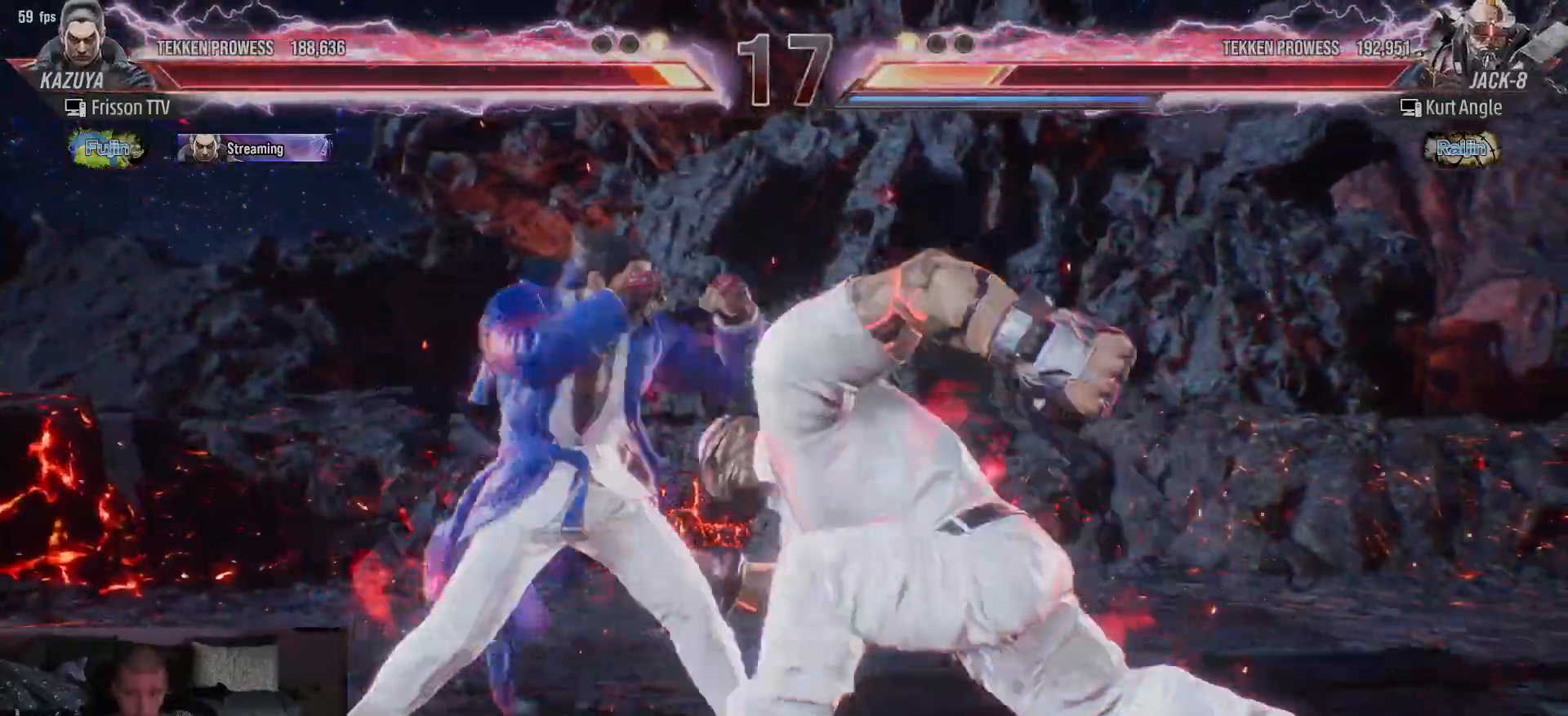
{"dt_ms": 500, "buttons": [], "left_stick": "center", "events": [[17, "SQUARE", "up"], [300, "TRIANGLE", "down"], [333, "TRIANGLE", "up"]]}
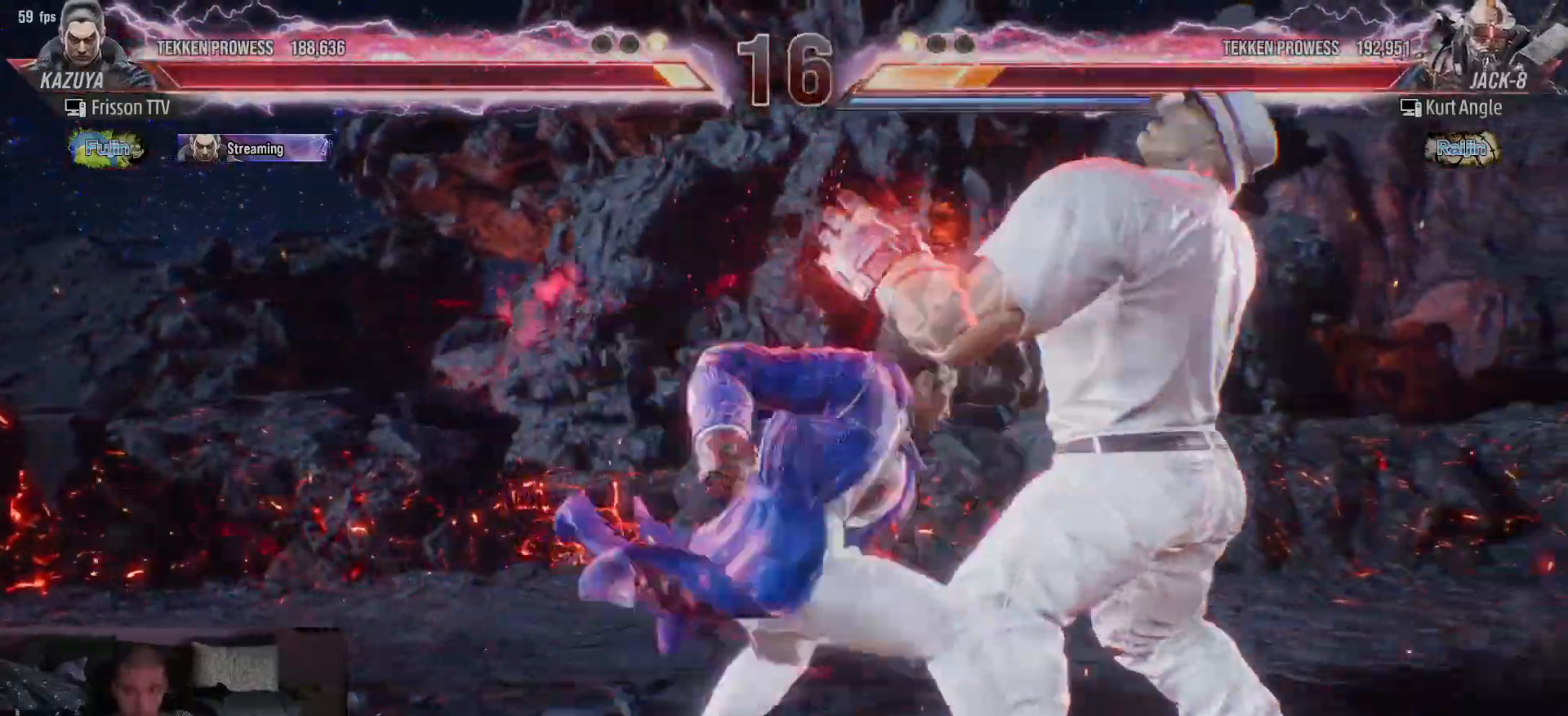
{"dt_ms": 500, "buttons": [], "left_stick": "right", "events": [[483, "left_stick", "right"]]}
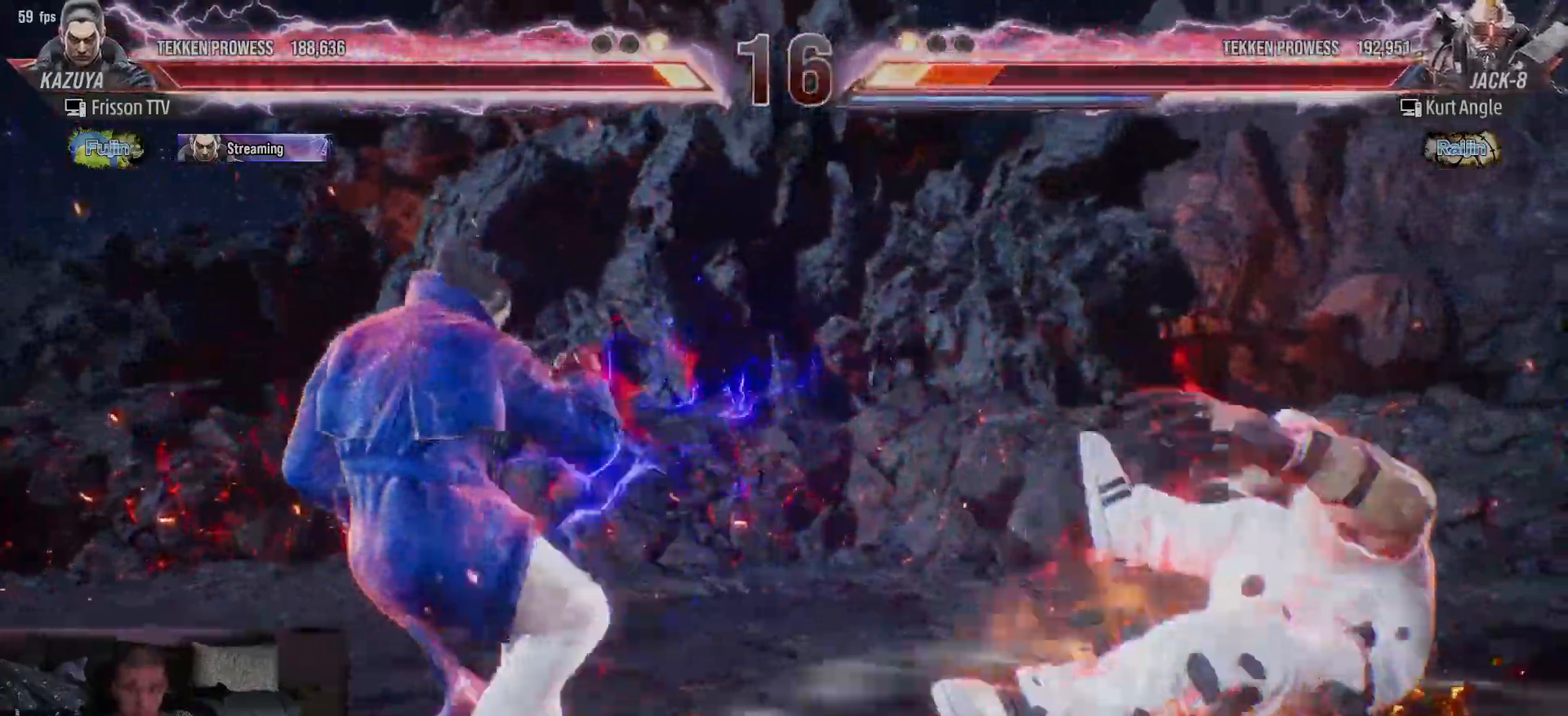
{"dt_ms": 500, "buttons": [], "left_stick": "right", "events": [[33, "left_stick", "center"], [117, "left_stick", "right"]]}
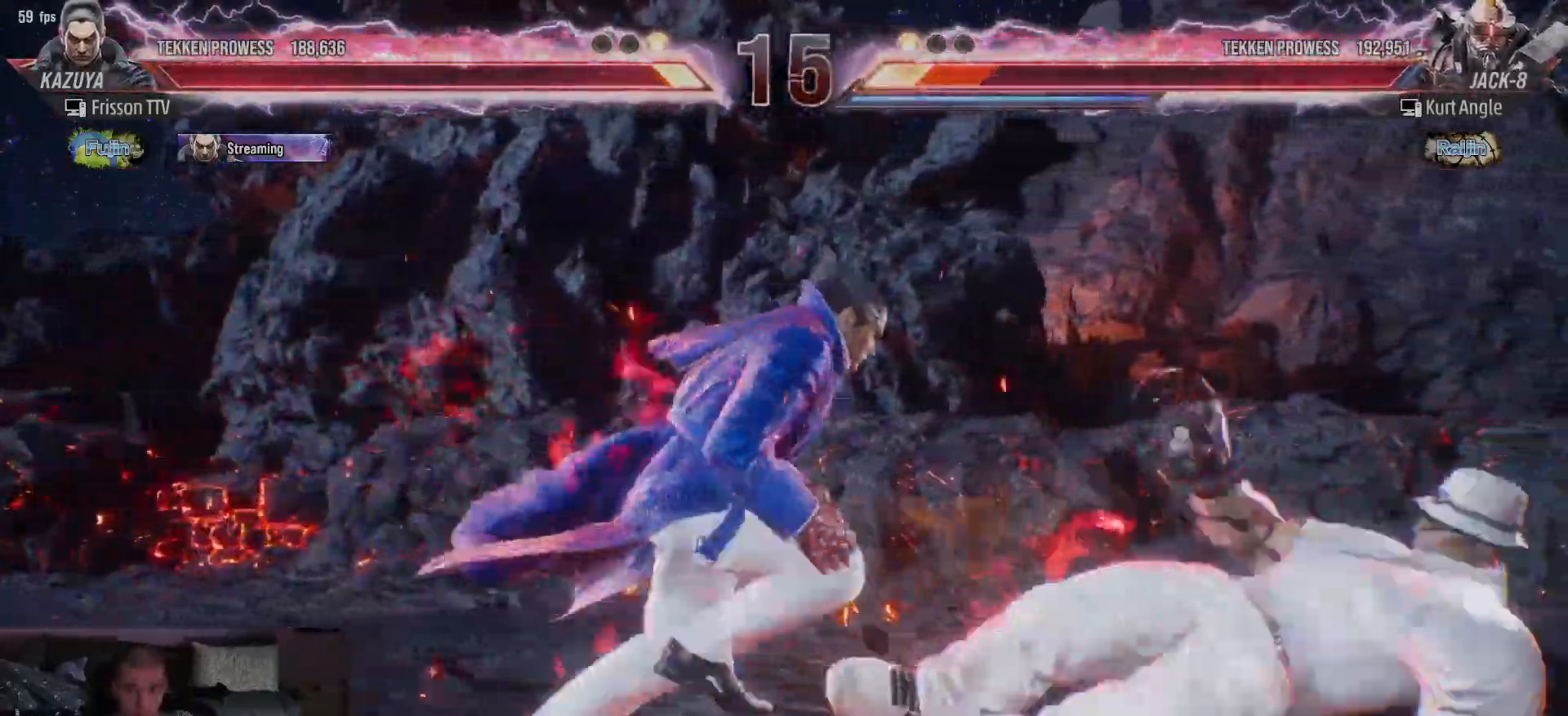
{"dt_ms": 500, "buttons": [], "left_stick": "center", "events": [[83, "CIRCLE", "down"], [233, "CIRCLE", "up"], [383, "left_stick", "center"]]}
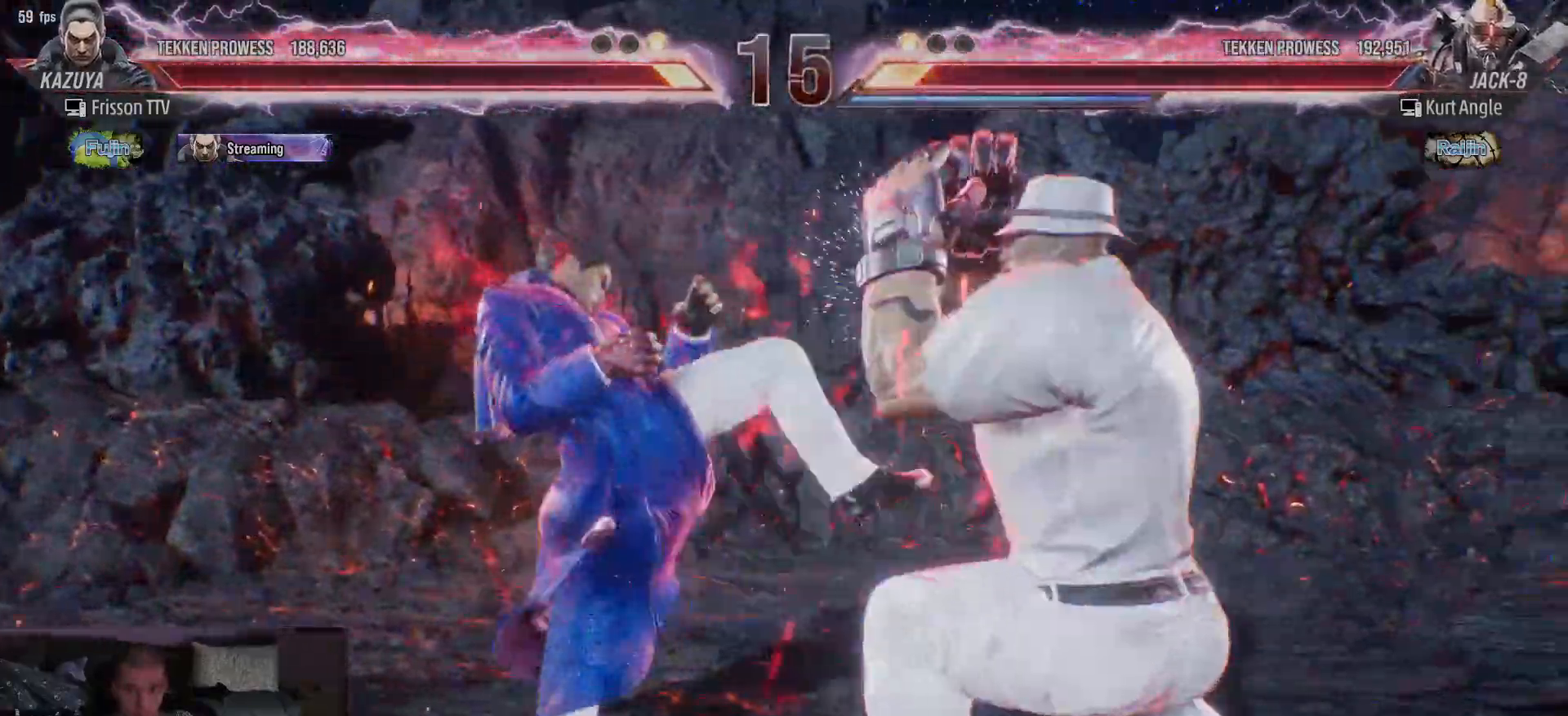
{"dt_ms": 500, "buttons": [], "left_stick": "center", "events": [[217, "left_stick", "down-right"], [233, "CIRCLE", "down"], [317, "CIRCLE", "up"], [350, "left_stick", "center"]]}
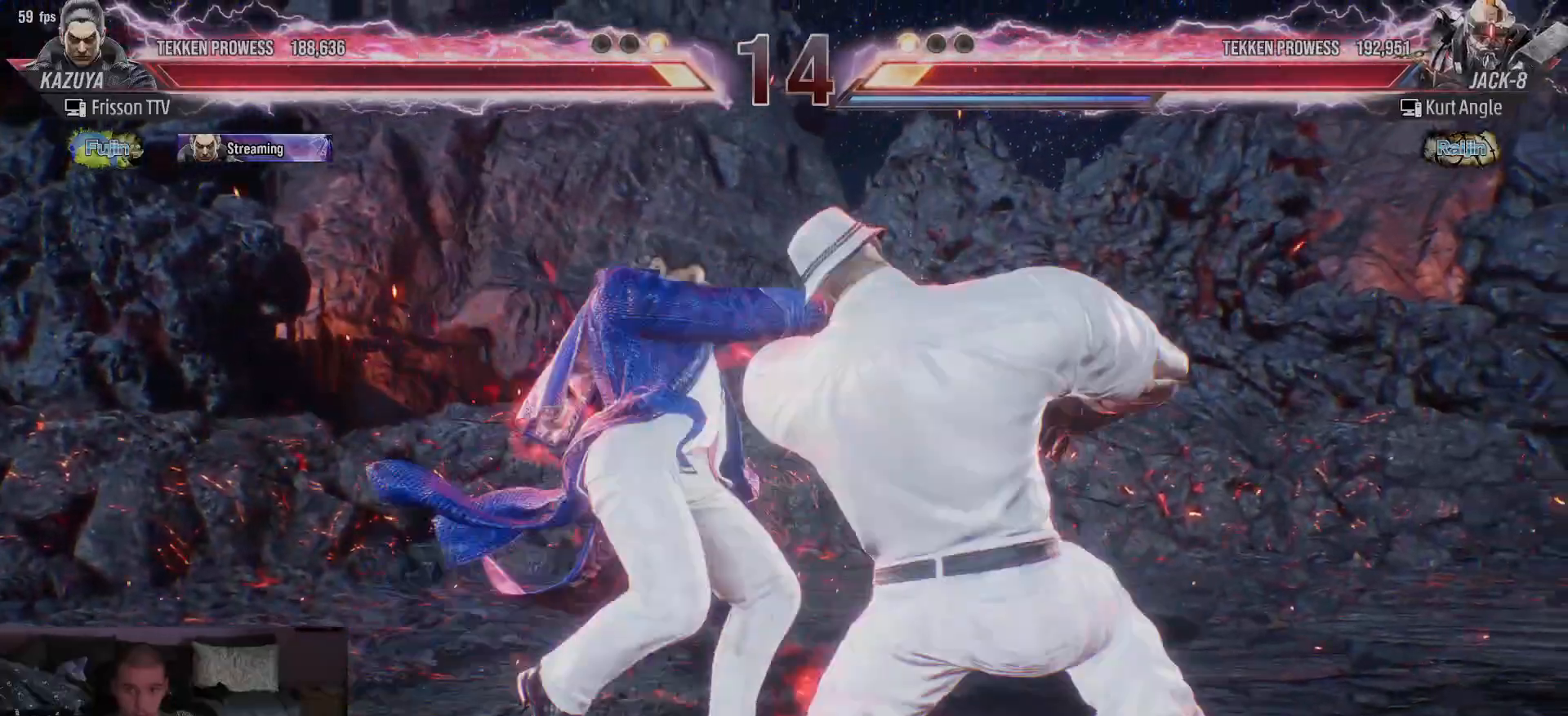
{"dt_ms": 500, "buttons": [], "left_stick": "center", "events": [[250, "CIRCLE", "down"], [317, "CIRCLE", "up"]]}
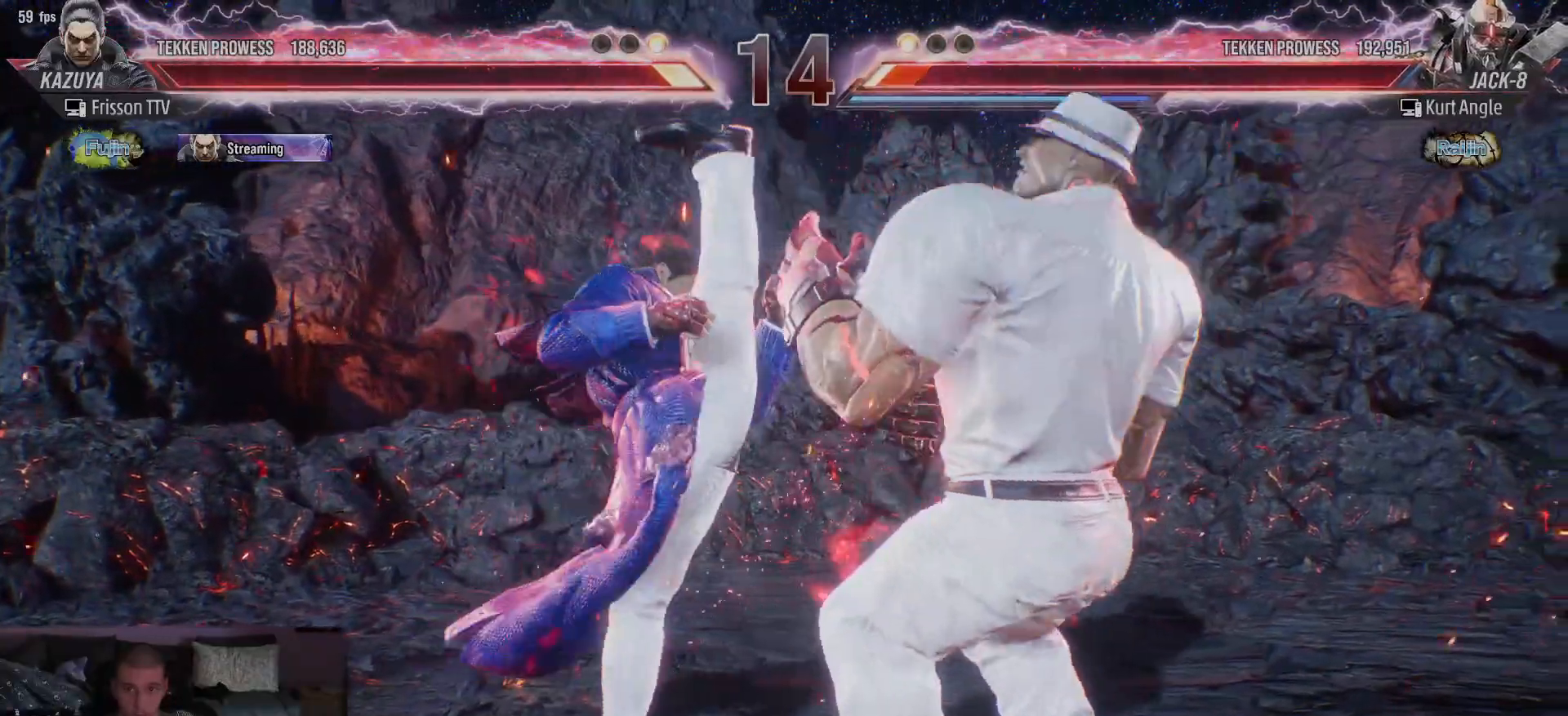
{"dt_ms": 500, "buttons": [], "left_stick": "center", "events": []}
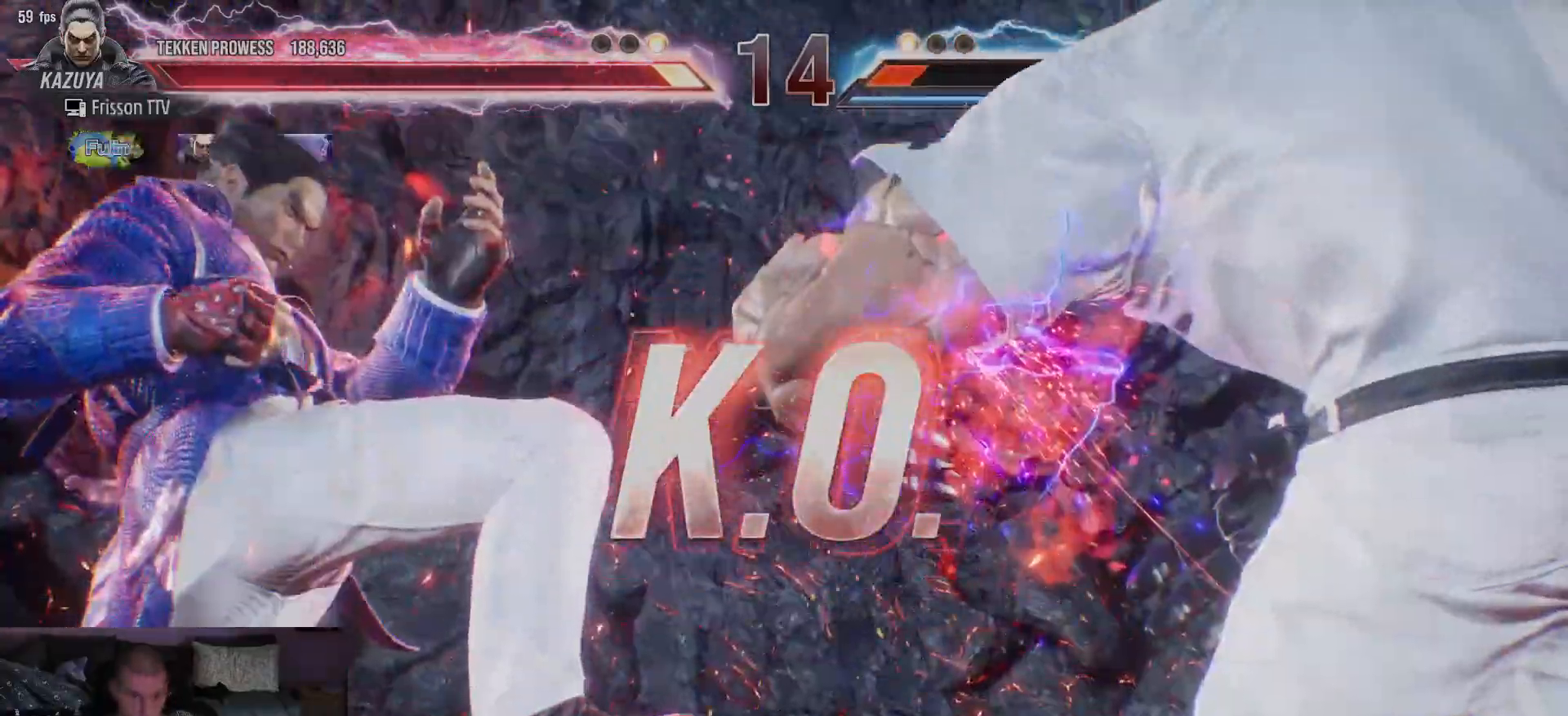
{"dt_ms": 500, "buttons": [], "left_stick": "center", "events": []}
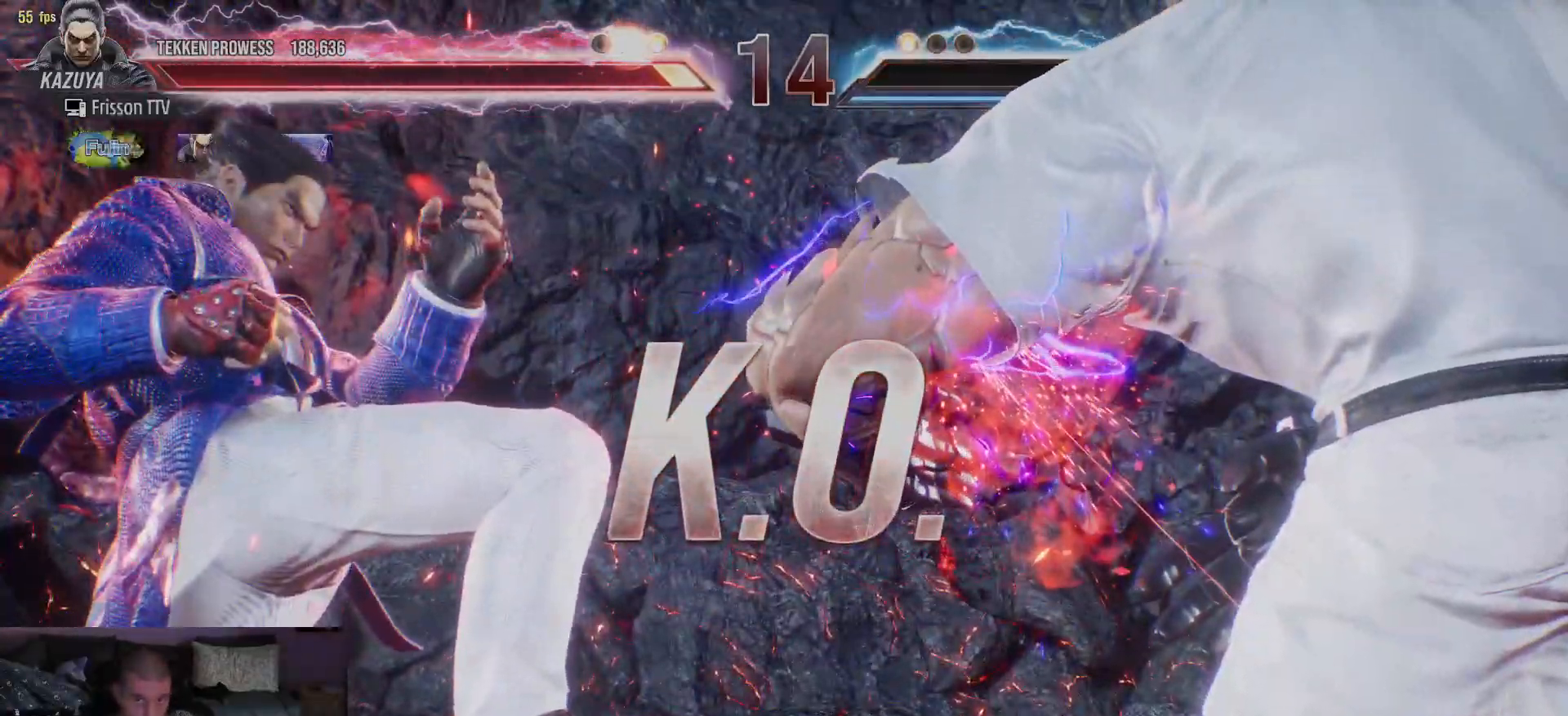
{"dt_ms": 500, "buttons": [], "left_stick": "center", "events": []}